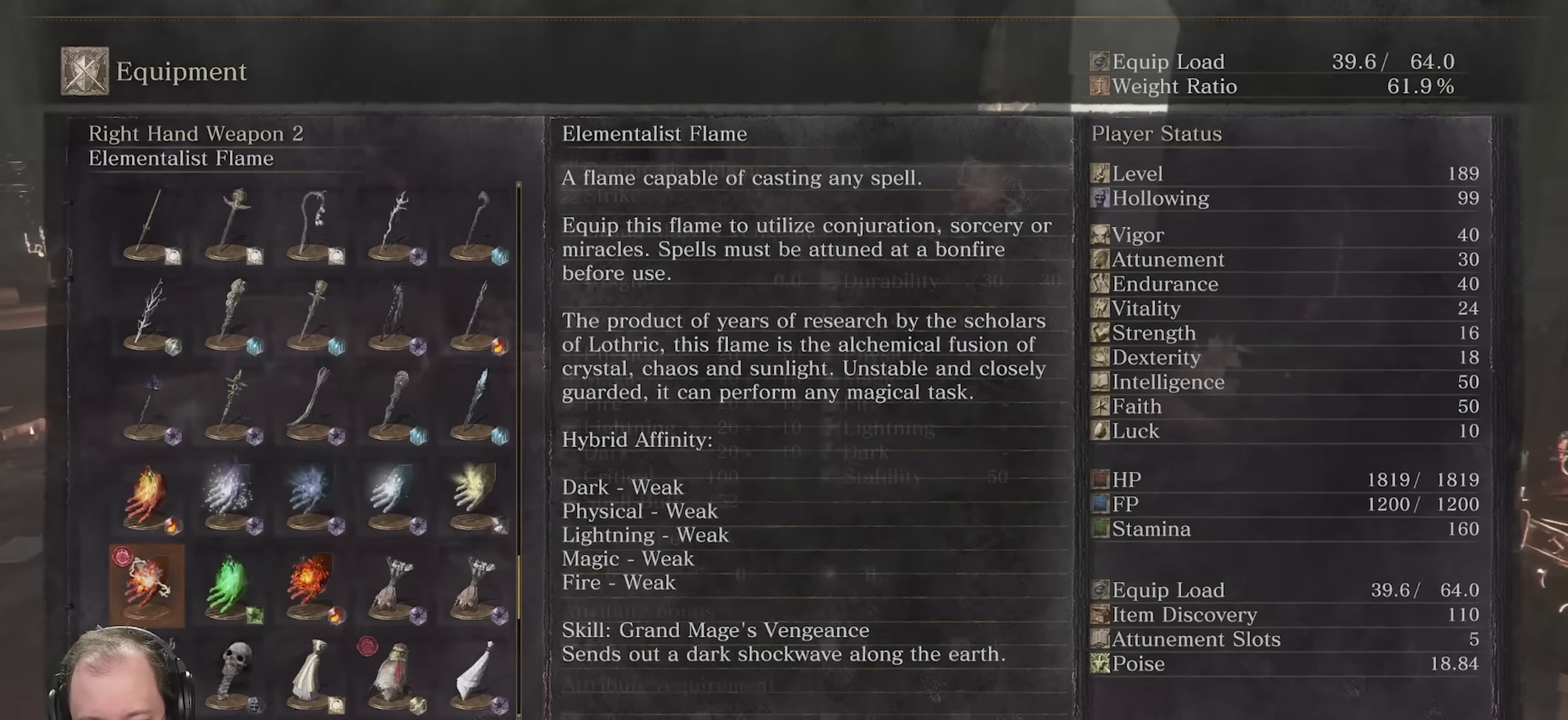
Gameplay with a controller (Xbox layout); each line is a JSON object with the inputs held at the frame after it (dt_ms = milliseconds from this image to that frame). "events" lists button and stick changes between this image and that frame as [ms after this image, input, new state], when the widget could be followed in between.
{"dt_ms": 700, "buttons": [], "left_stick": "up", "right_stick": "center", "events": [[50, "B", "up"], [117, "B", "down"], [200, "B", "up"], [283, "B", "down"], [366, "B", "up"], [433, "B", "down"], [516, "B", "up"]]}
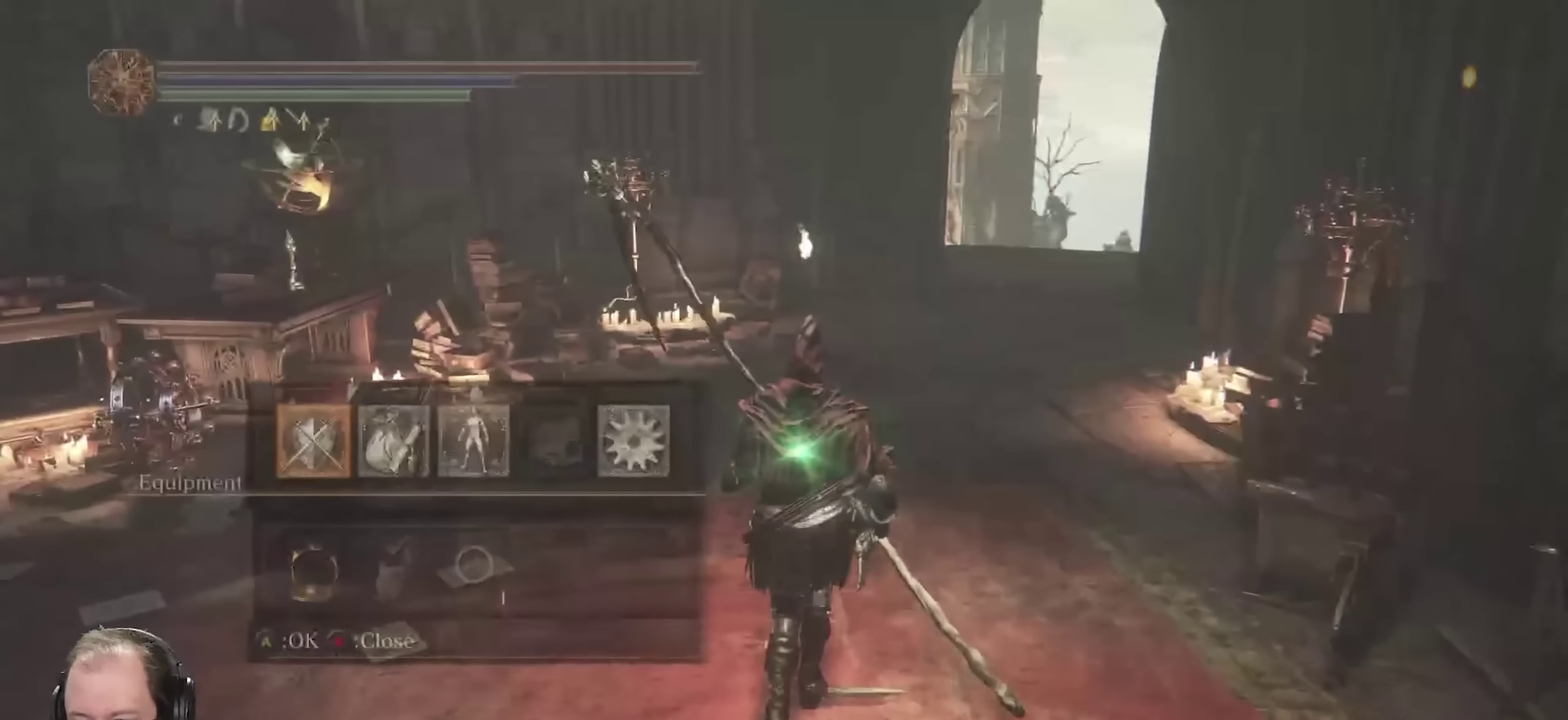
{"dt_ms": 350, "buttons": [], "left_stick": "up", "right_stick": "left", "events": [[50, "B", "down"], [150, "B", "up"], [316, "right_stick", "left"]]}
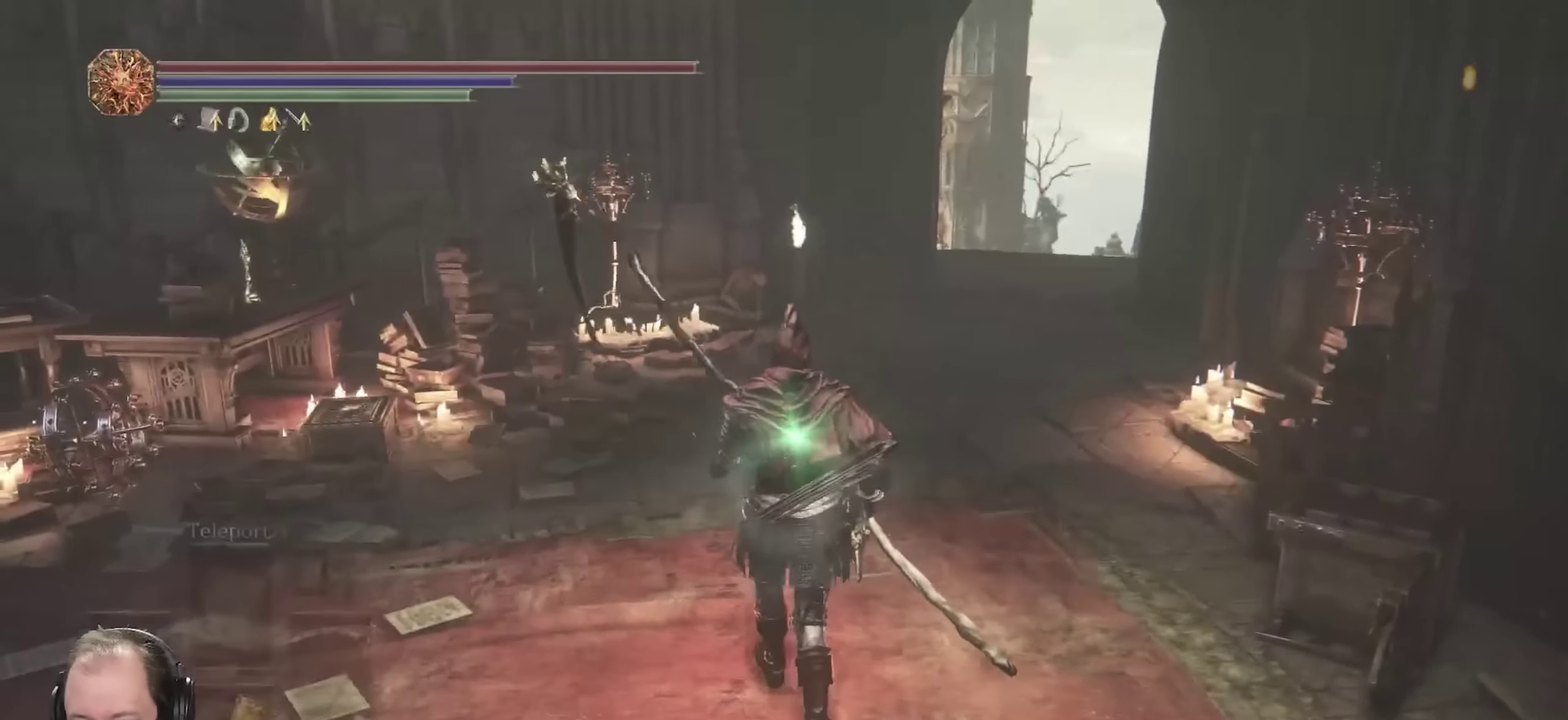
{"dt_ms": 350, "buttons": [], "left_stick": "center", "right_stick": "left", "events": [[133, "left_stick", "center"]]}
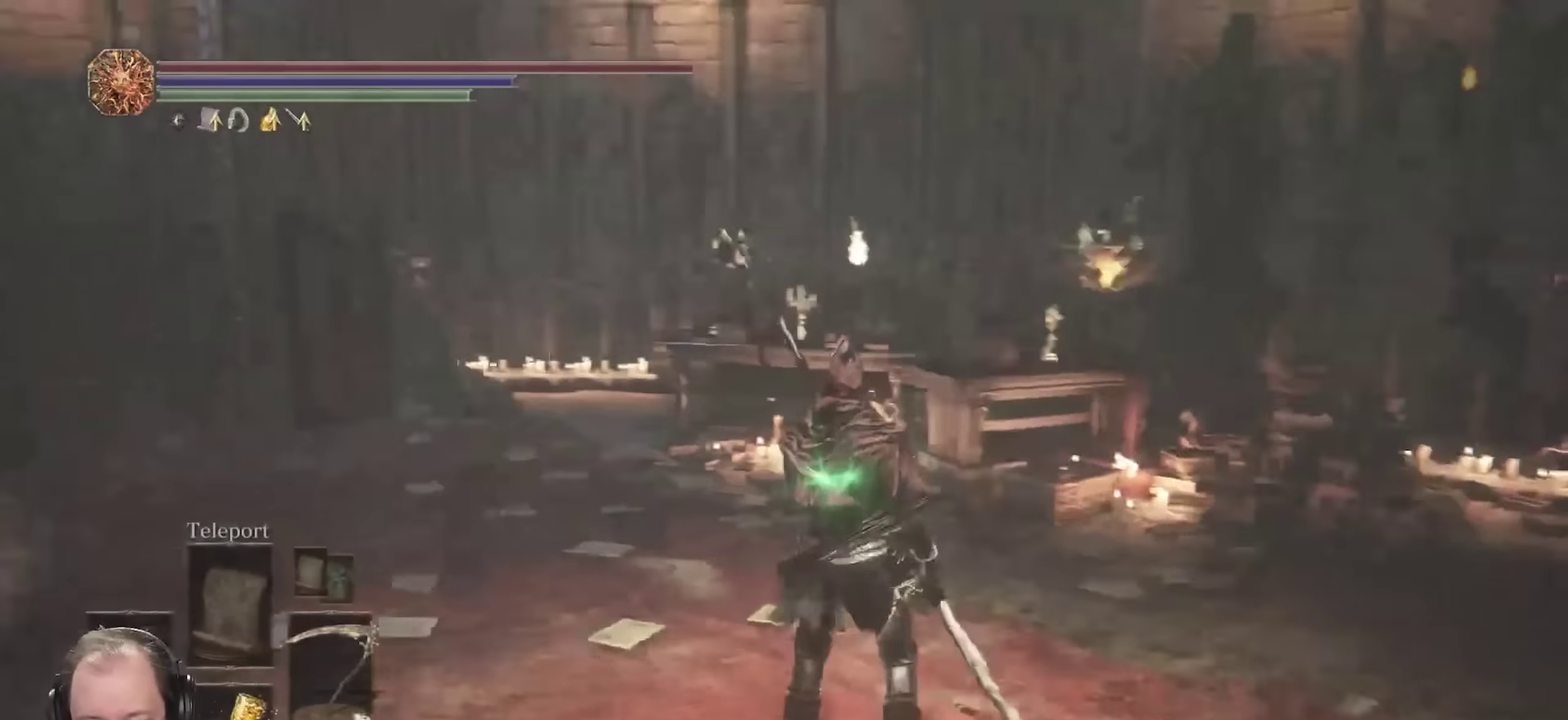
{"dt_ms": 700, "buttons": [], "left_stick": "up", "right_stick": "center", "events": [[150, "right_stick", "center"], [183, "DPAD_RIGHT", "down"], [300, "DPAD_RIGHT", "up"], [316, "right_stick", "left"], [583, "left_stick", "up"], [650, "right_stick", "center"]]}
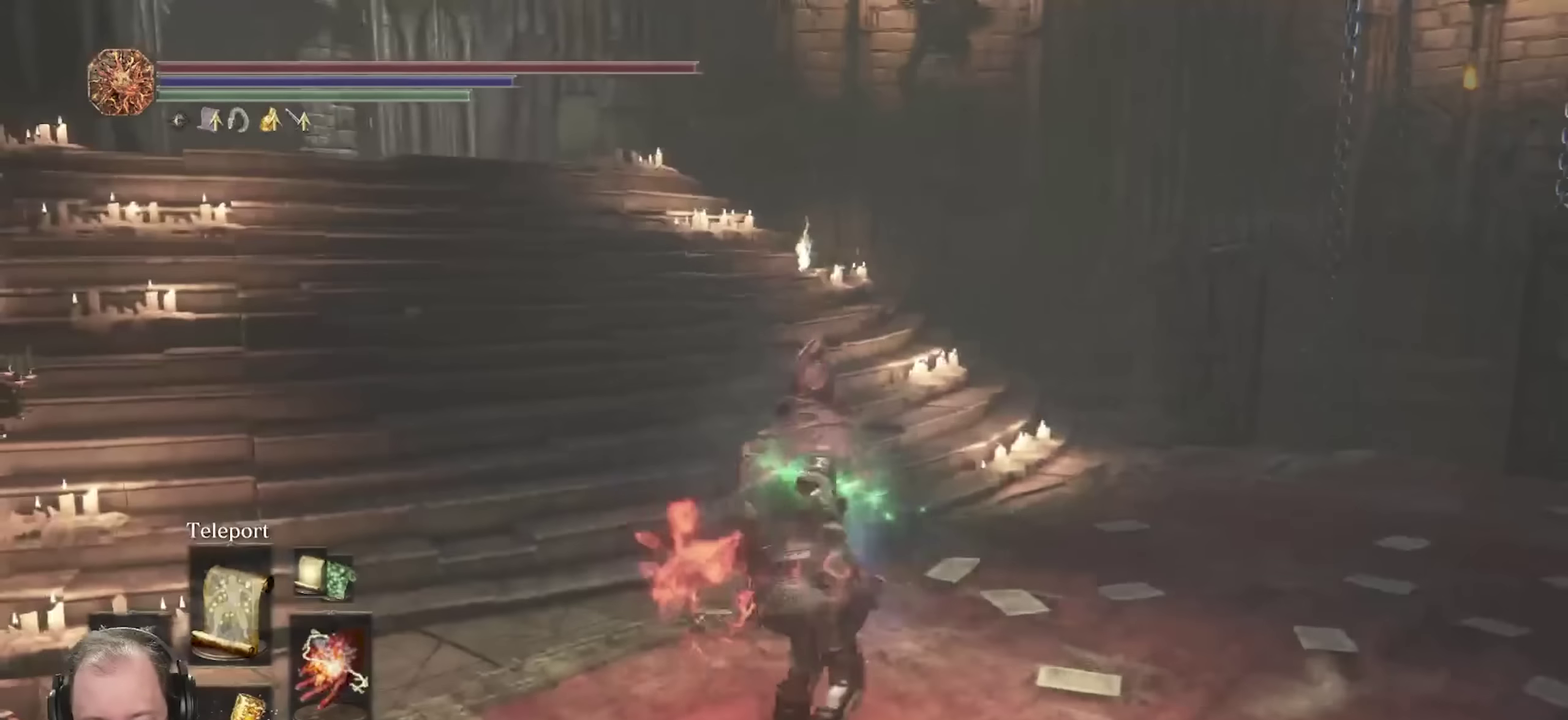
{"dt_ms": 450, "buttons": [], "left_stick": "up", "right_stick": "up-left", "events": [[16, "right_stick", "left"], [216, "right_stick", "center"], [400, "right_stick", "up-left"]]}
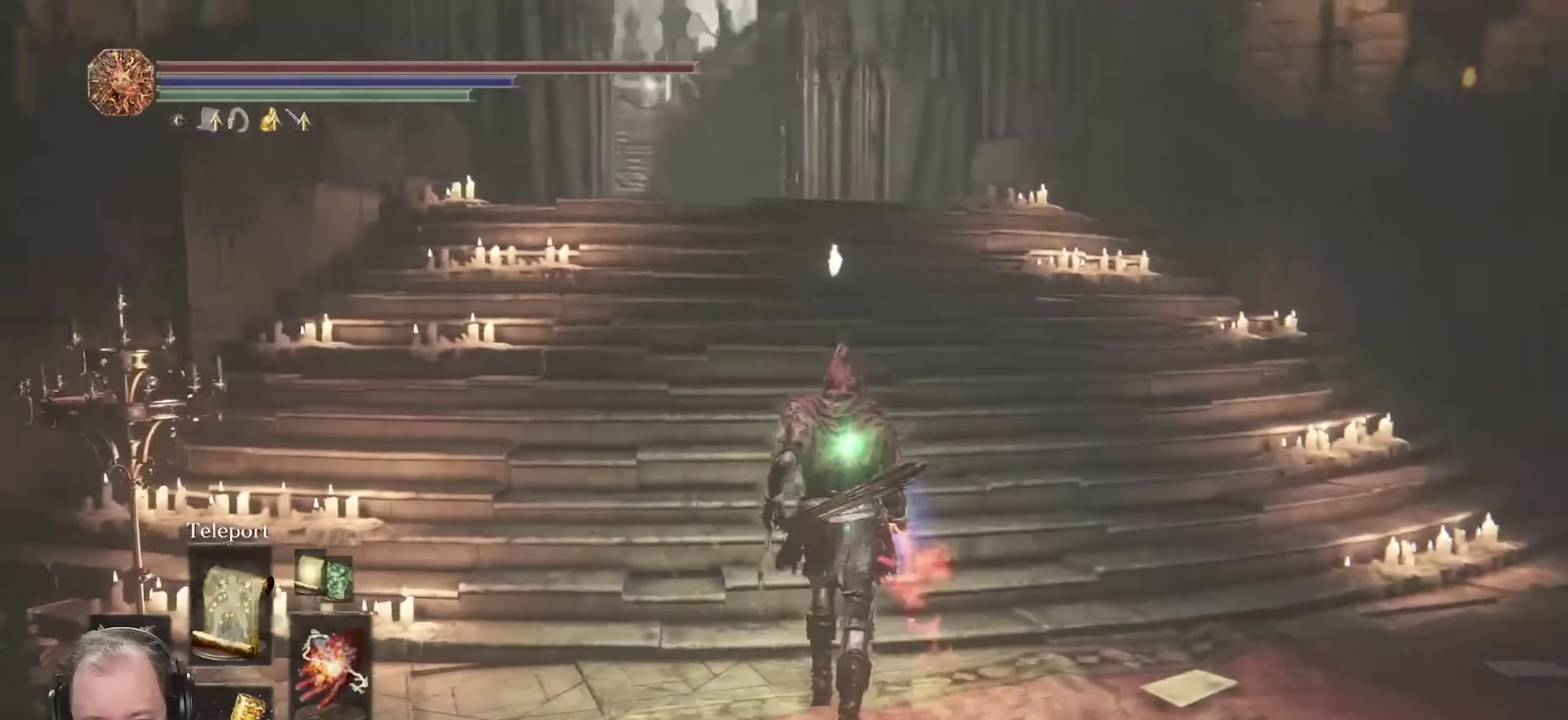
{"dt_ms": 350, "buttons": ["Y"], "left_stick": "up", "right_stick": "center", "events": [[83, "right_stick", "center"], [350, "Y", "down"]]}
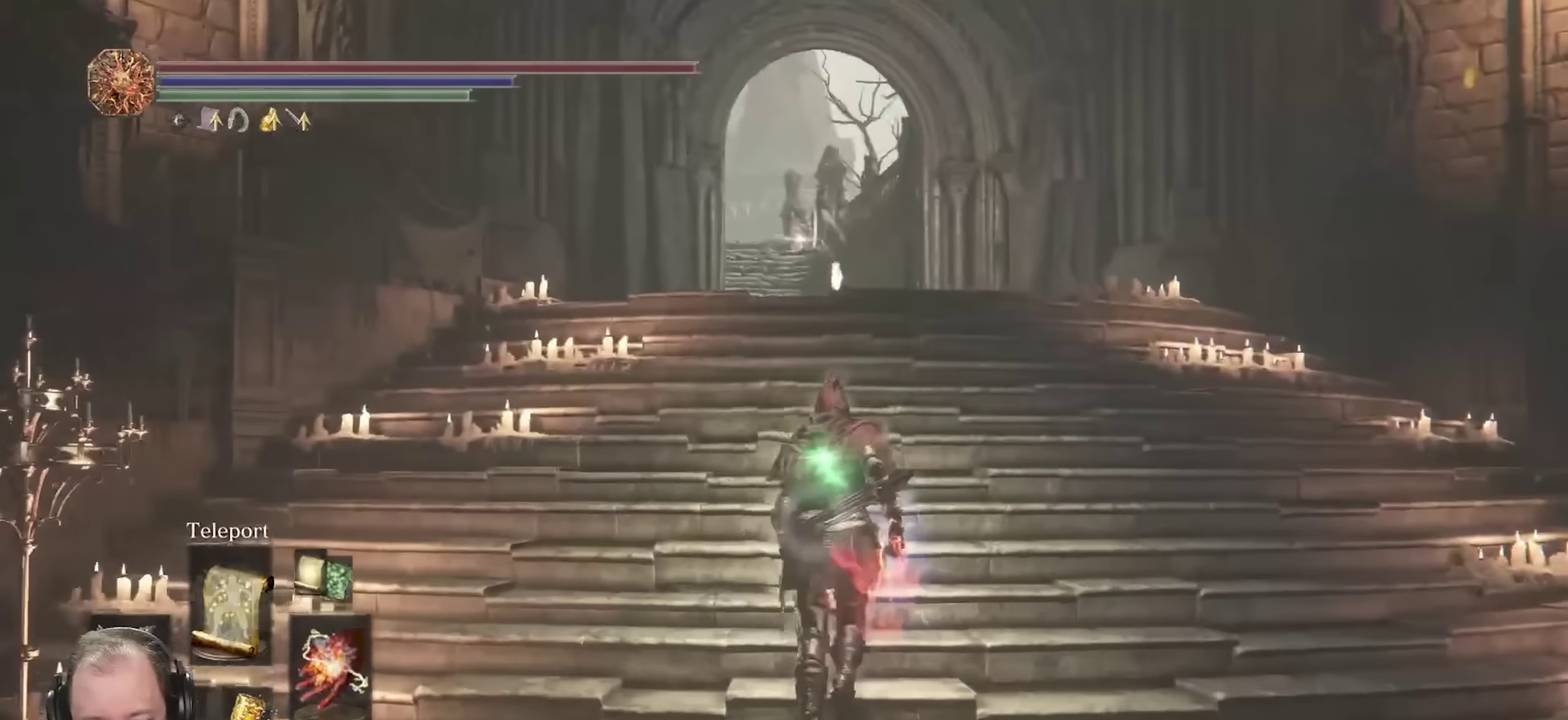
{"dt_ms": 700, "buttons": ["B"], "left_stick": "up-right", "right_stick": "center", "events": [[66, "Y", "up"], [650, "B", "down"], [700, "left_stick", "up-right"]]}
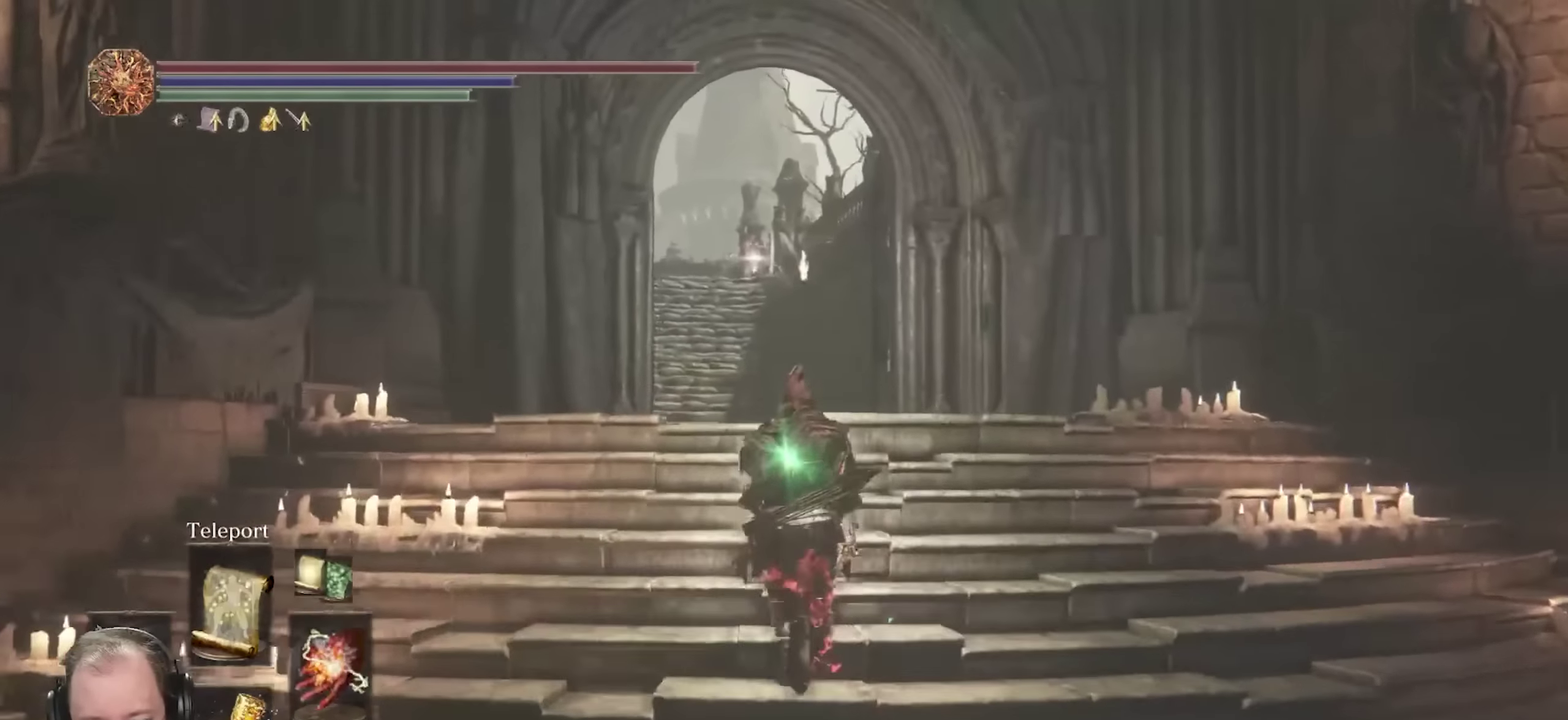
{"dt_ms": 700, "buttons": ["B"], "left_stick": "up", "right_stick": "center", "events": [[200, "left_stick", "up"], [600, "right_stick", "left"], [683, "right_stick", "center"]]}
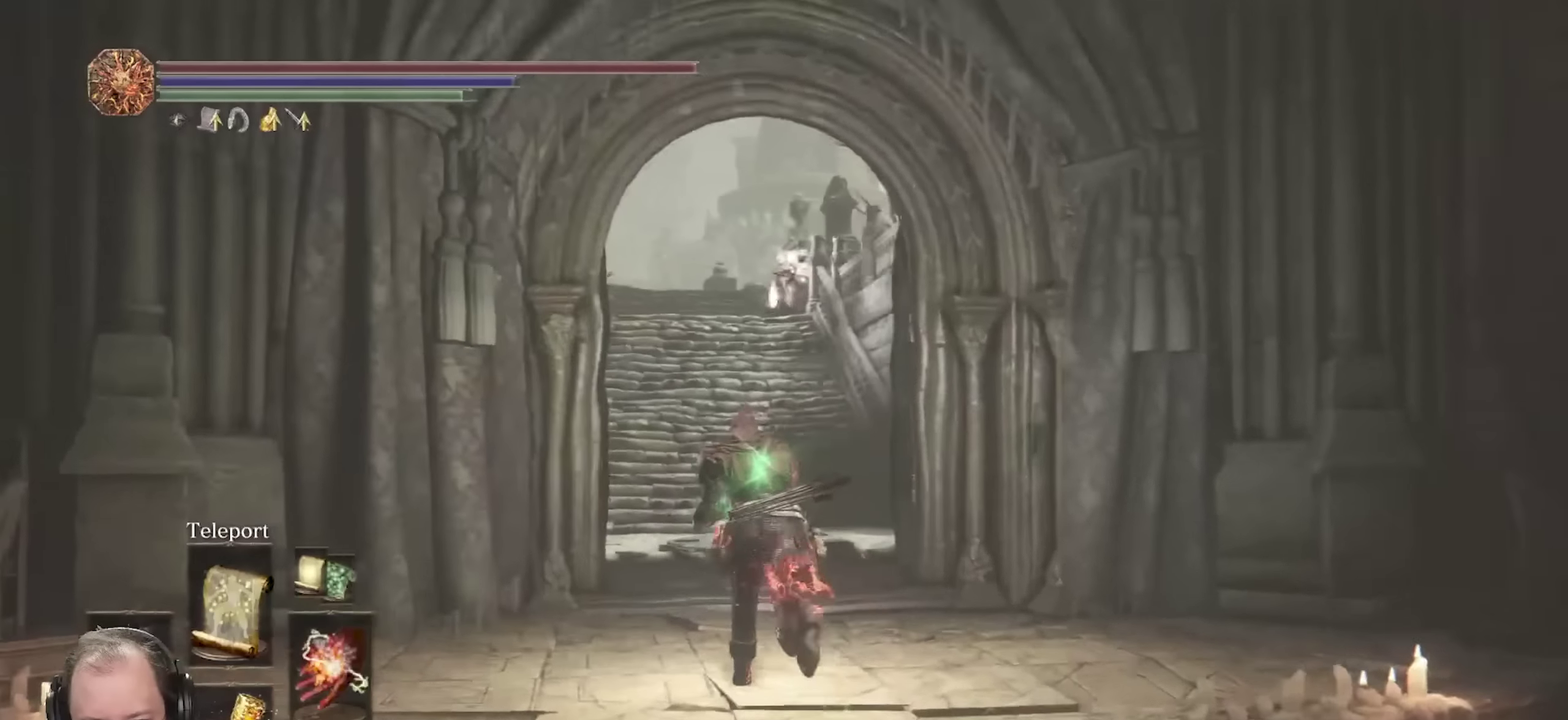
{"dt_ms": 250, "buttons": ["B"], "left_stick": "up", "right_stick": "center", "events": []}
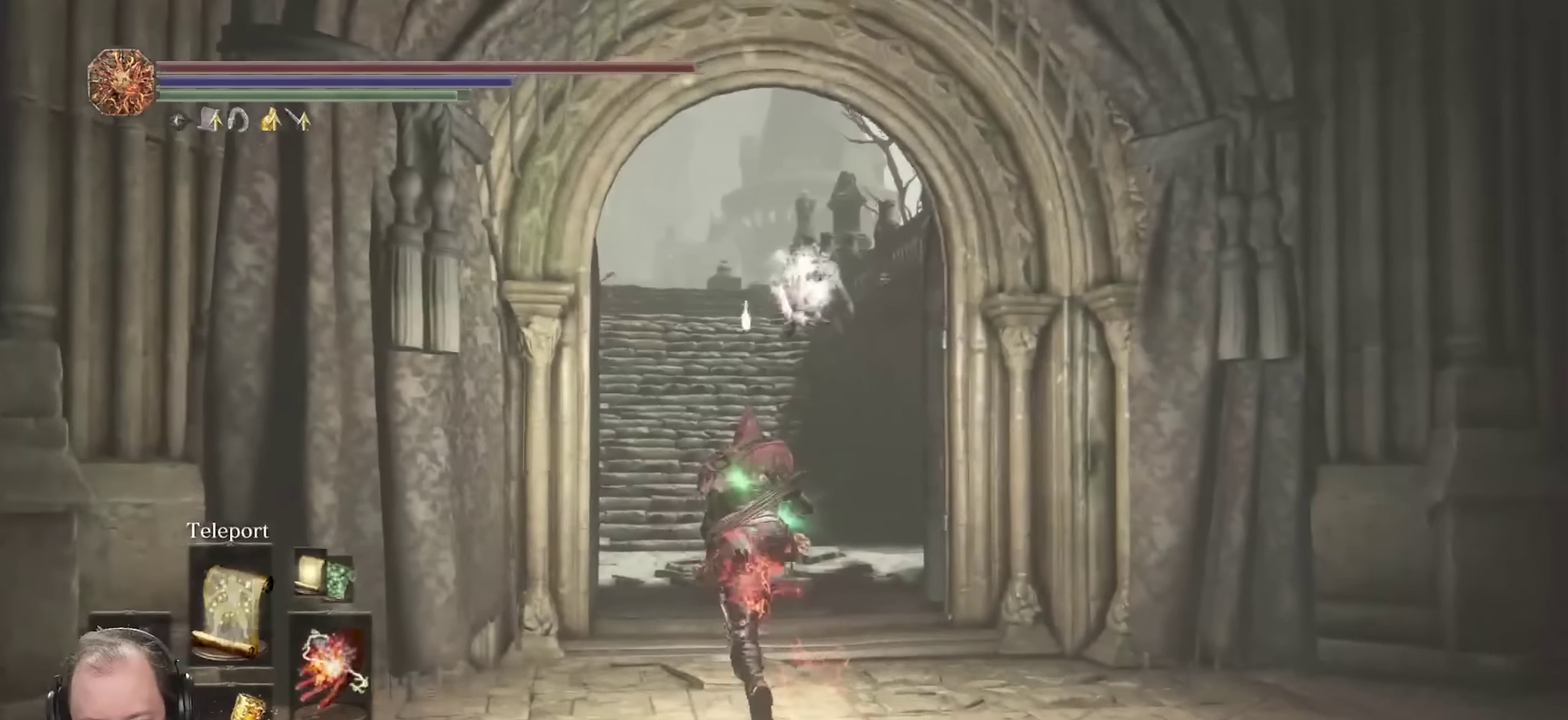
{"dt_ms": 450, "buttons": ["B"], "left_stick": "up", "right_stick": "center", "events": []}
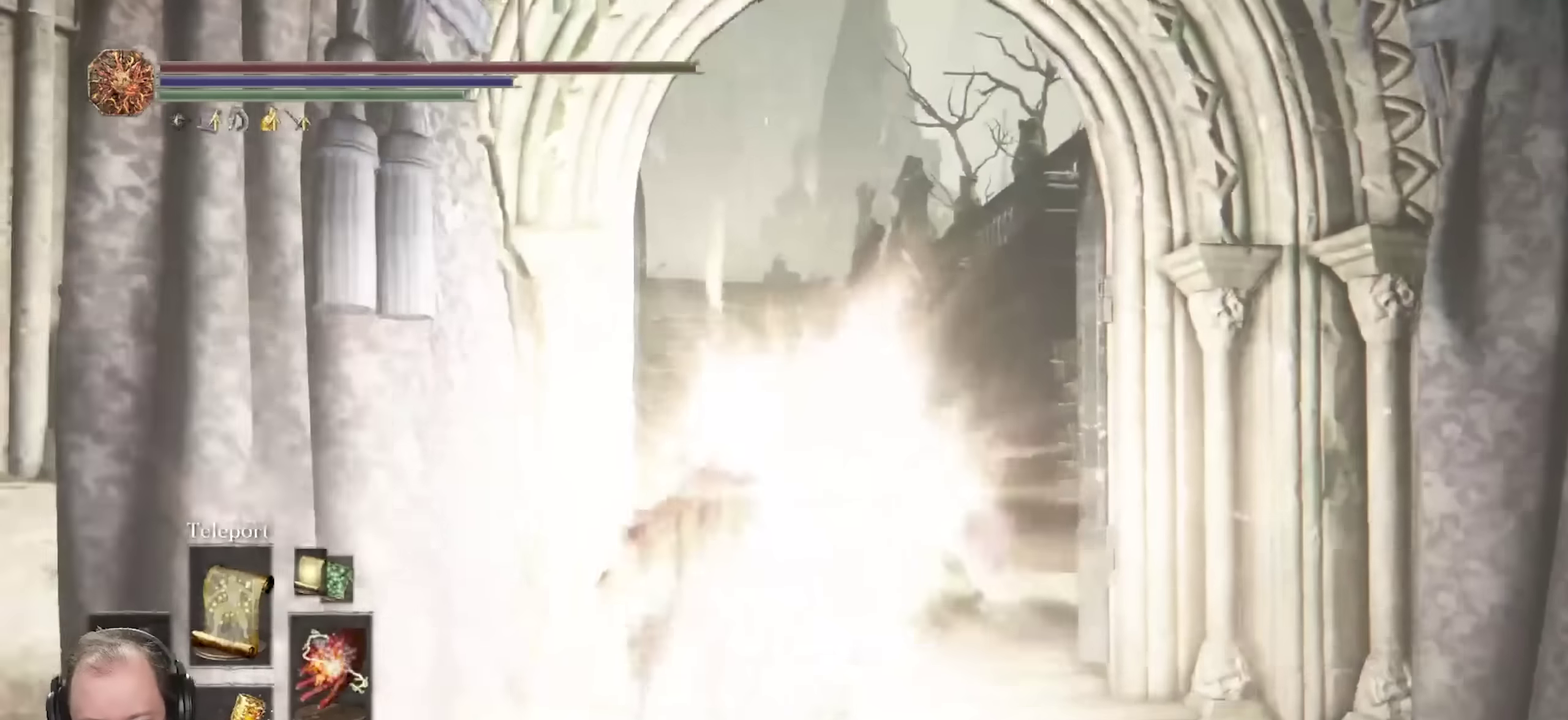
{"dt_ms": 700, "buttons": ["B"], "left_stick": "up-right", "right_stick": "center", "events": [[416, "left_stick", "up-right"]]}
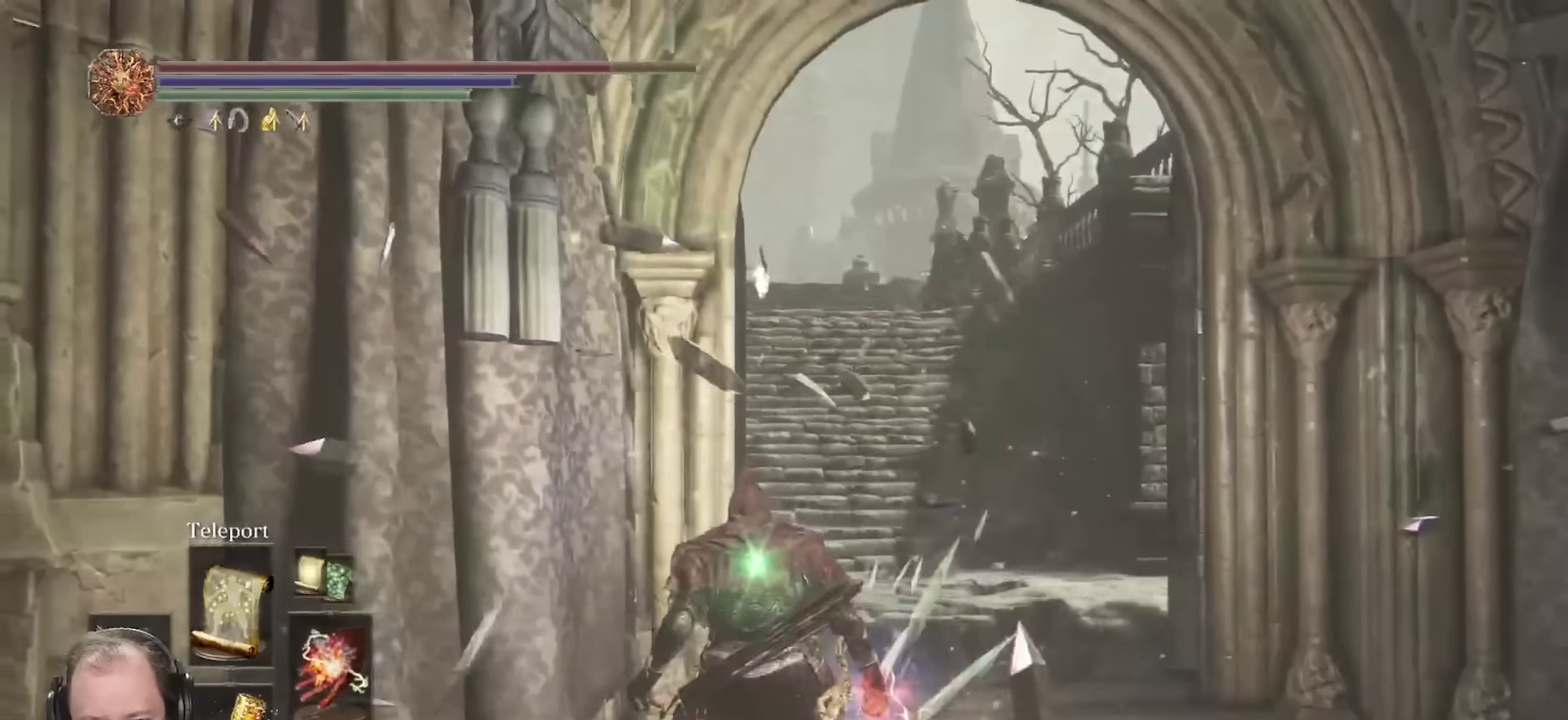
{"dt_ms": 350, "buttons": [], "left_stick": "up", "right_stick": "center", "events": [[150, "left_stick", "up"], [350, "B", "up"]]}
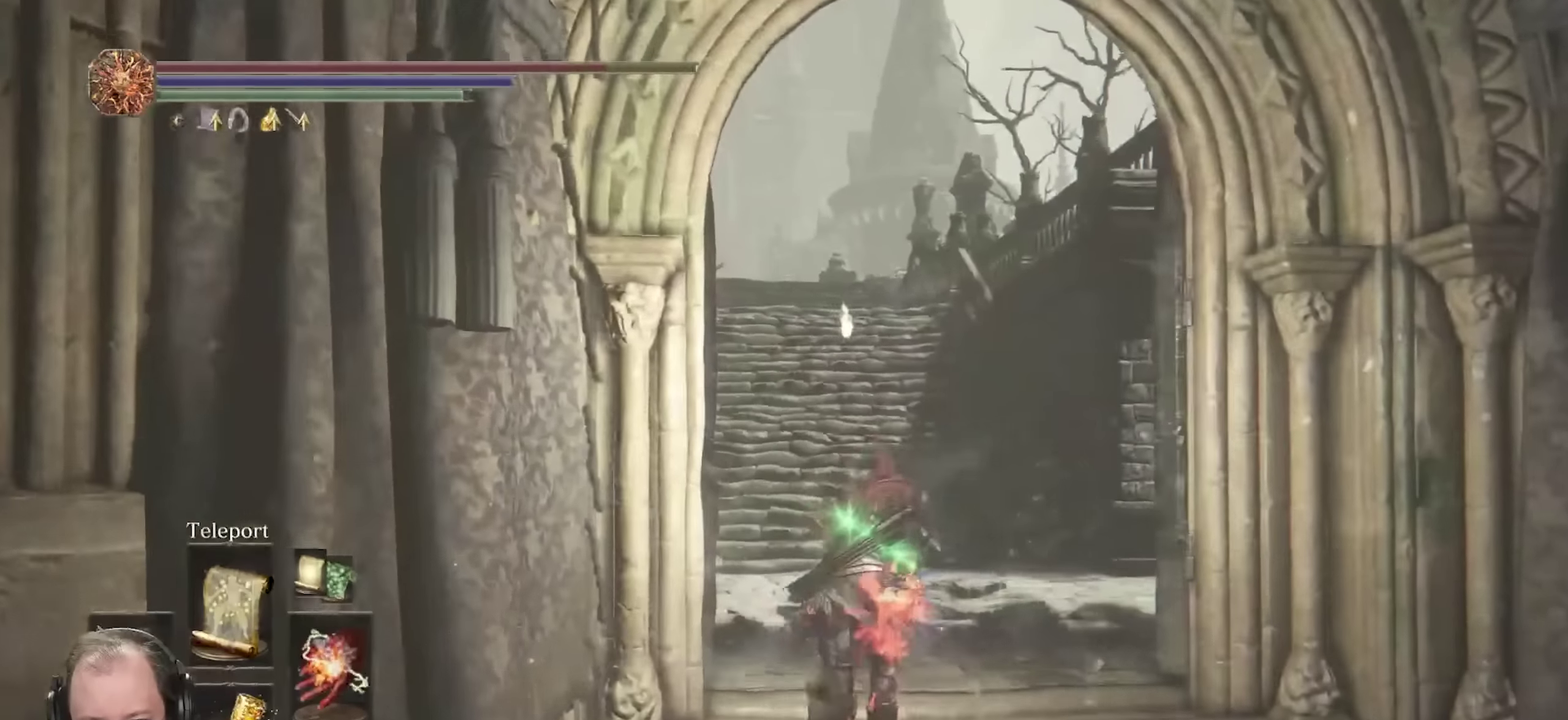
{"dt_ms": 450, "buttons": ["L2"], "left_stick": "up", "right_stick": "center", "events": [[300, "L2", "down"]]}
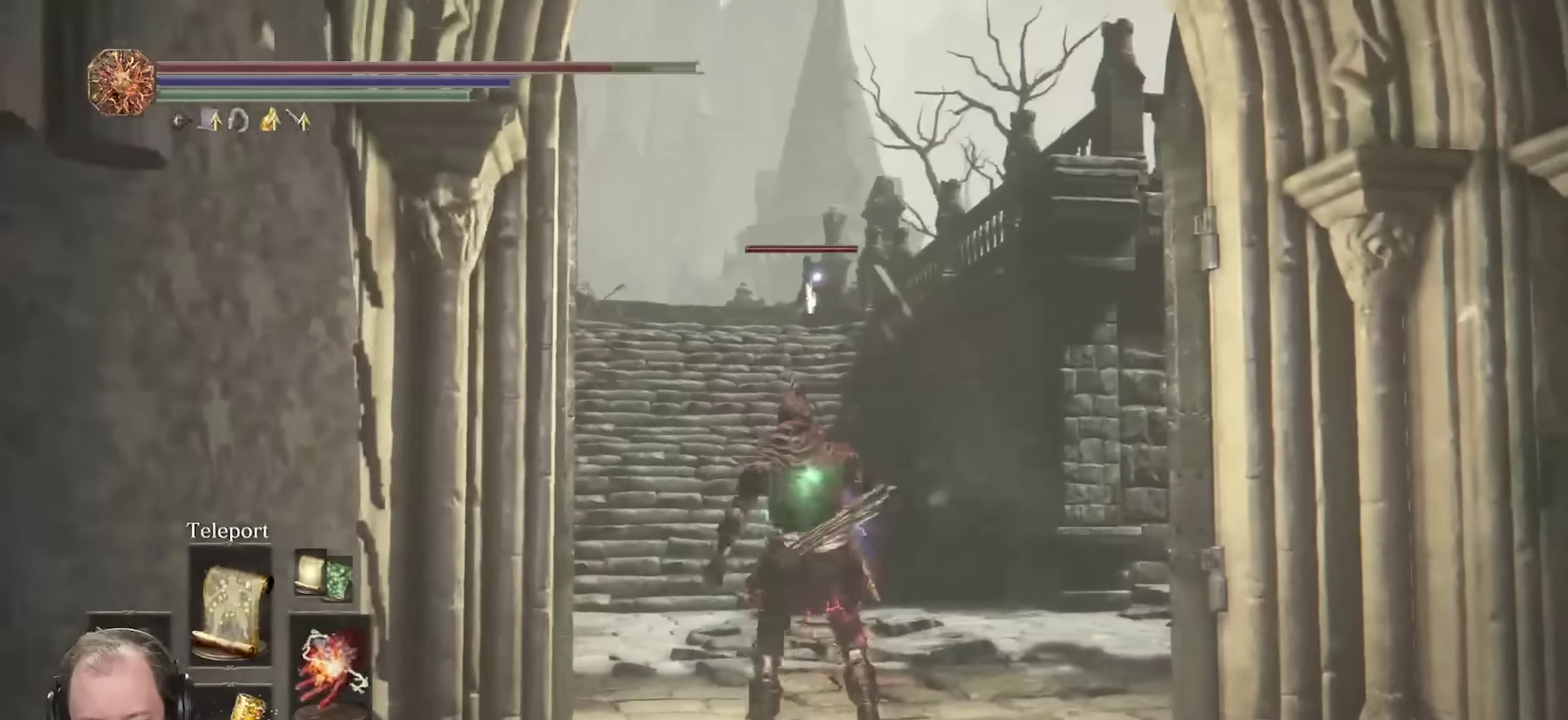
{"dt_ms": 700, "buttons": ["L2"], "left_stick": "up", "right_stick": "center", "events": []}
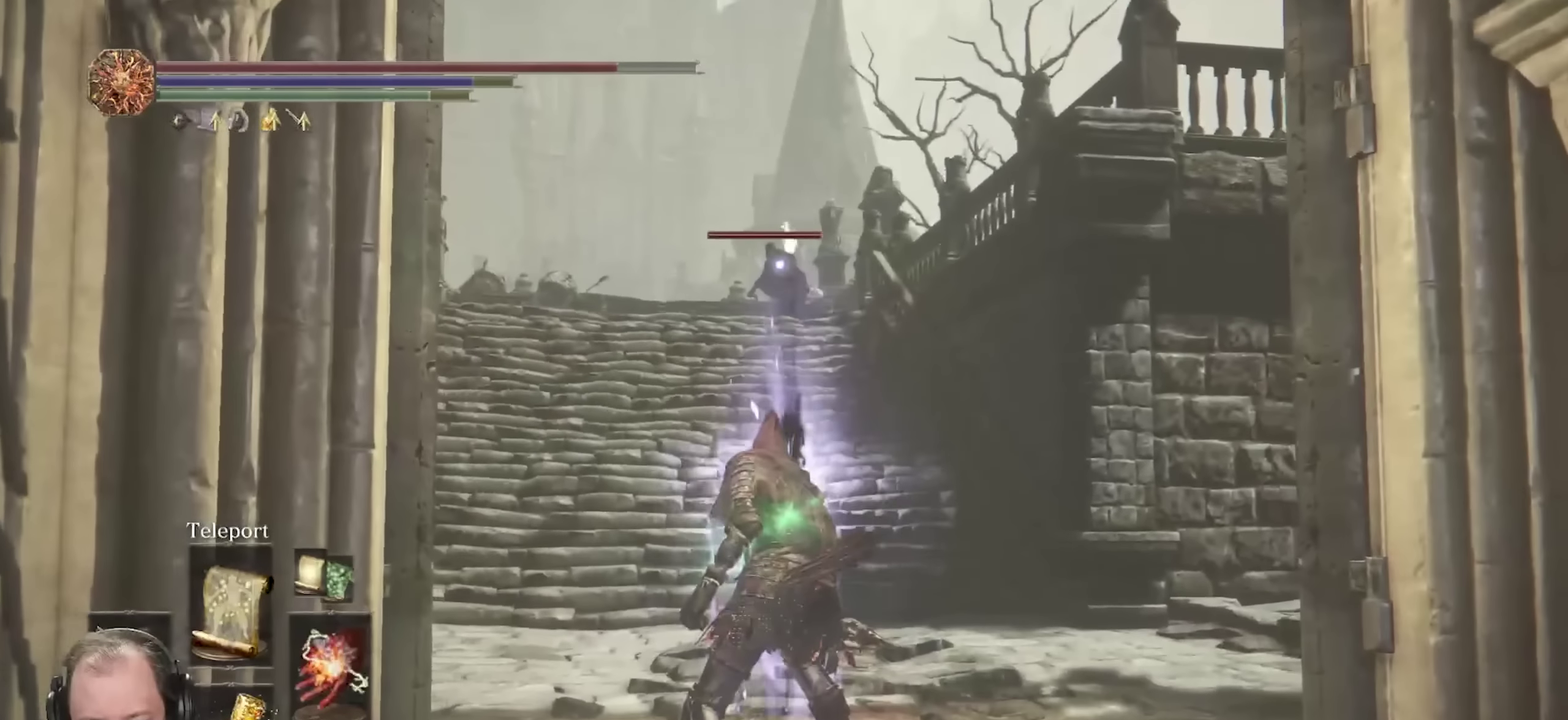
{"dt_ms": 350, "buttons": [], "left_stick": "up", "right_stick": "center", "events": [[50, "L2", "up"]]}
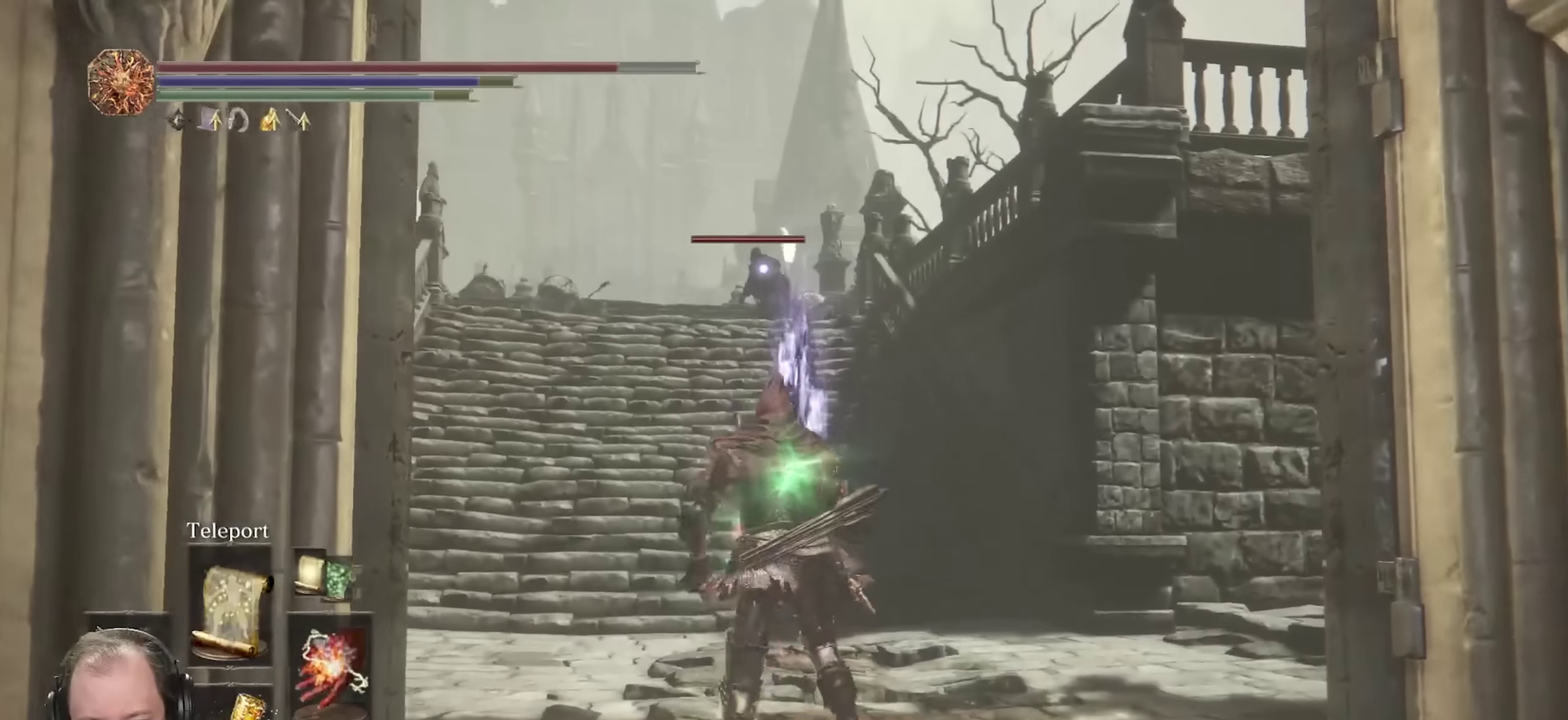
{"dt_ms": 350, "buttons": ["B"], "left_stick": "up", "right_stick": "center", "events": [[183, "B", "down"]]}
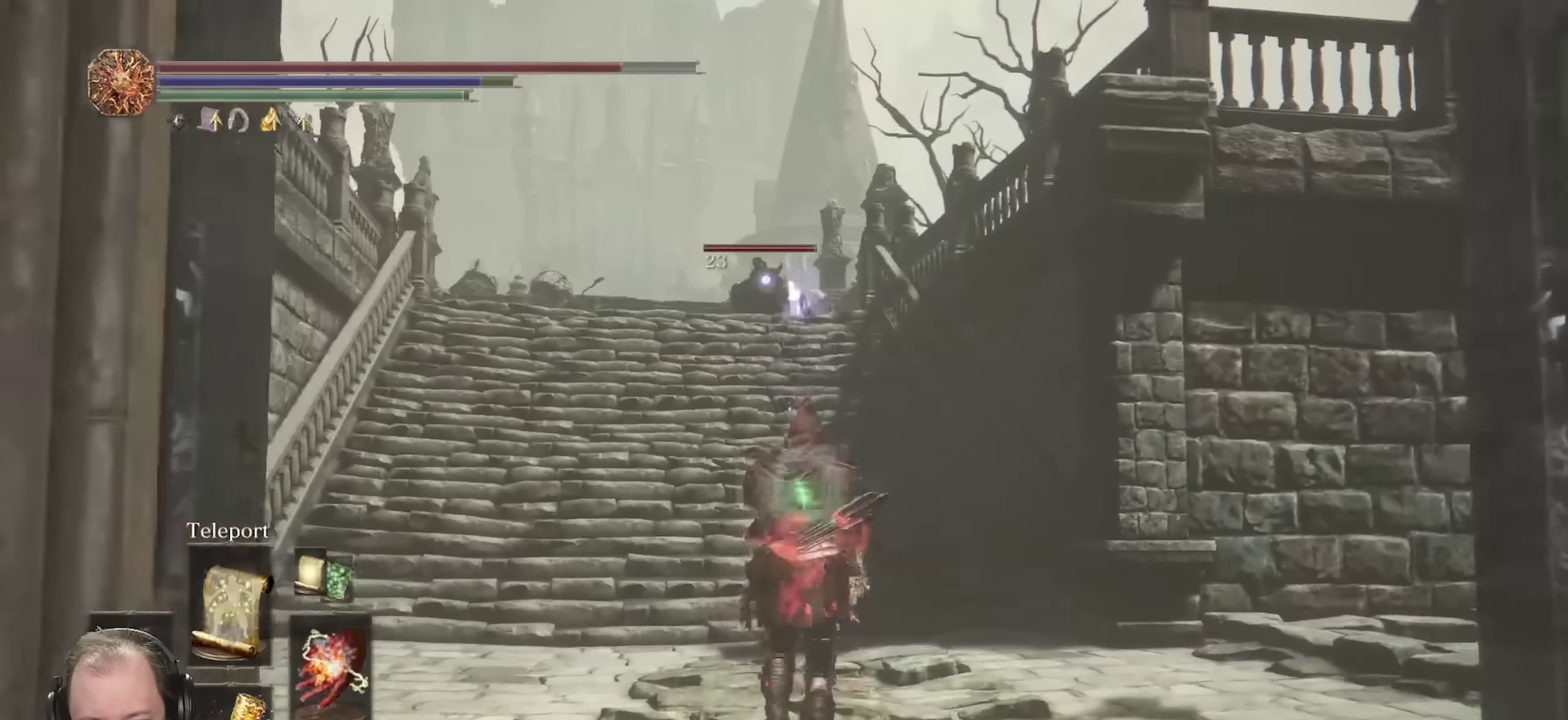
{"dt_ms": 700, "buttons": ["B"], "left_stick": "up", "right_stick": "center", "events": []}
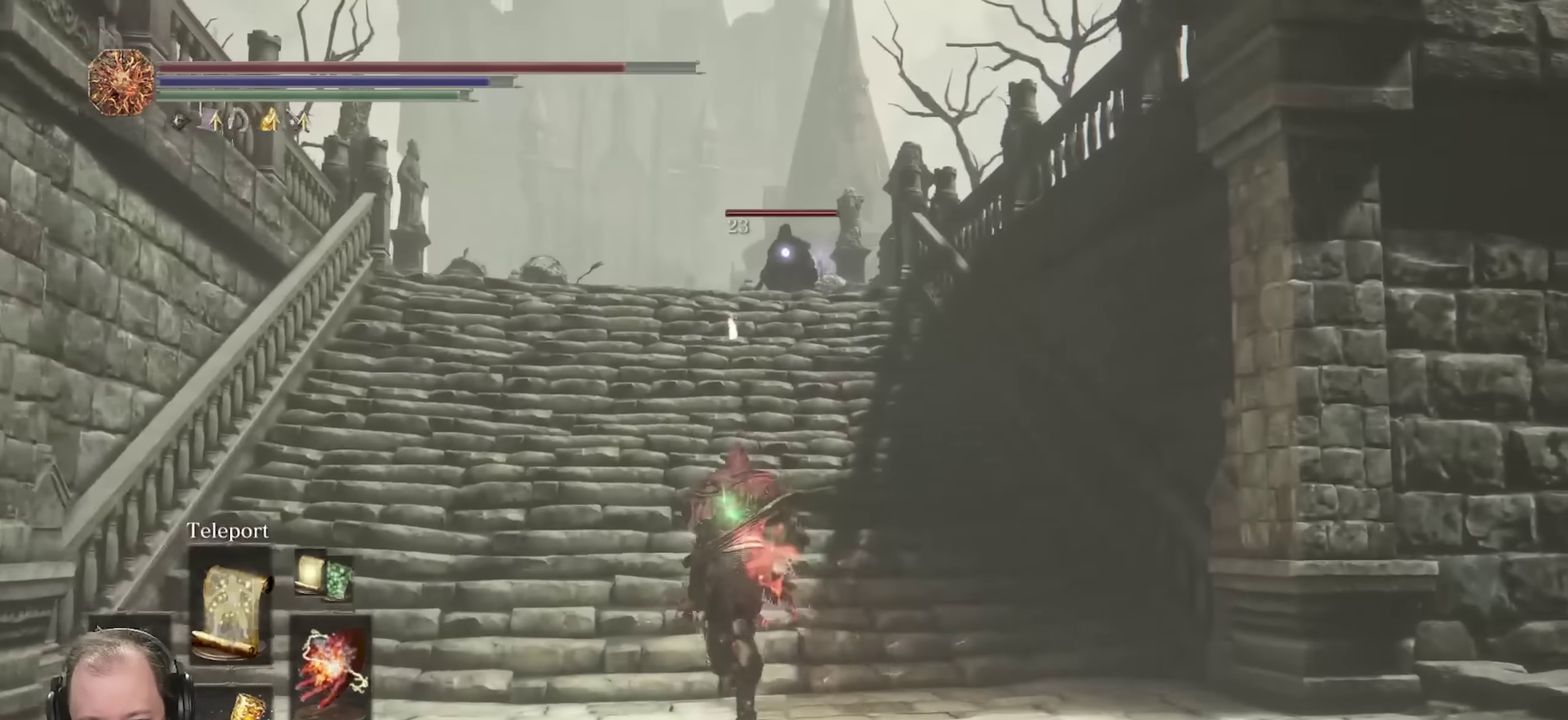
{"dt_ms": 450, "buttons": ["B"], "left_stick": "up", "right_stick": "center", "events": [[133, "L2", "down"], [250, "L2", "up"]]}
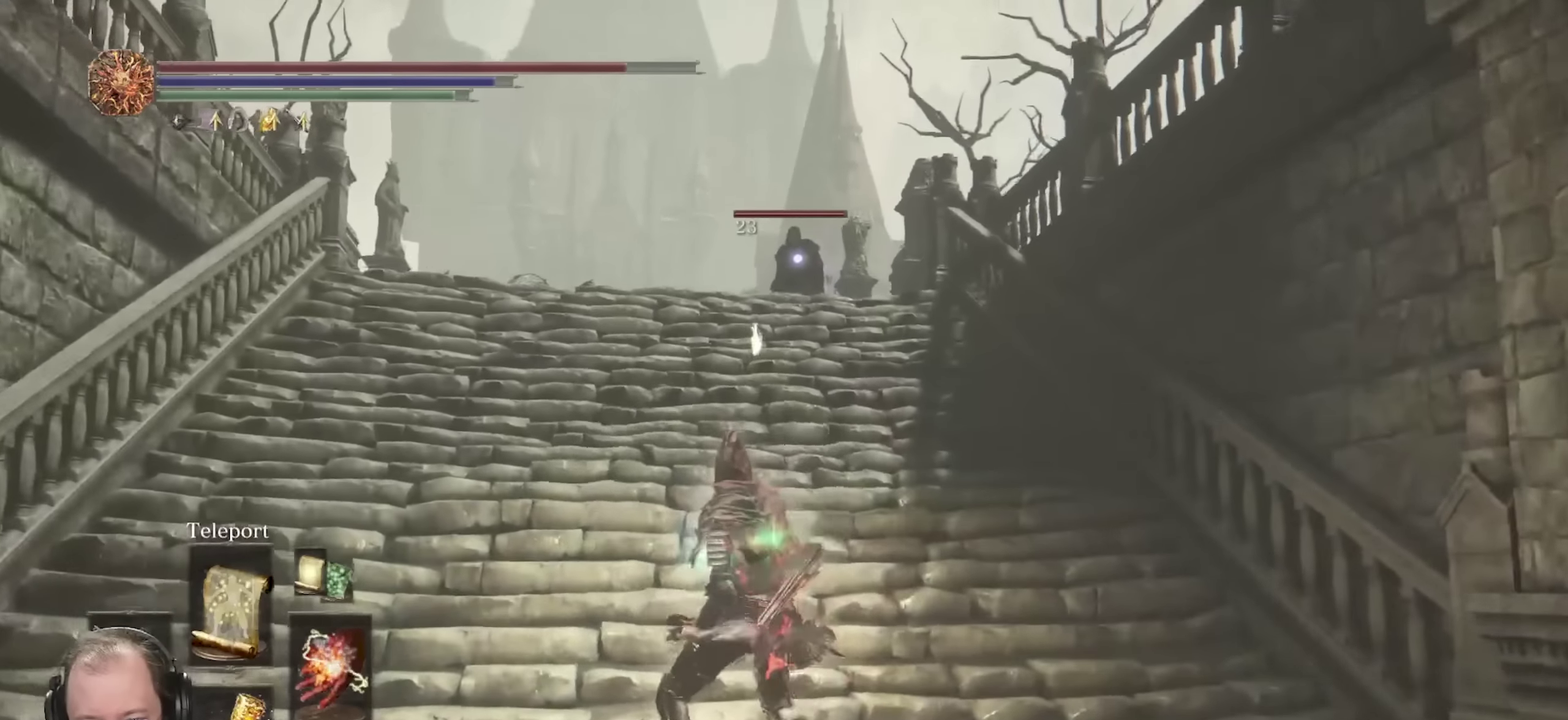
{"dt_ms": 350, "buttons": ["B"], "left_stick": "up", "right_stick": "center", "events": []}
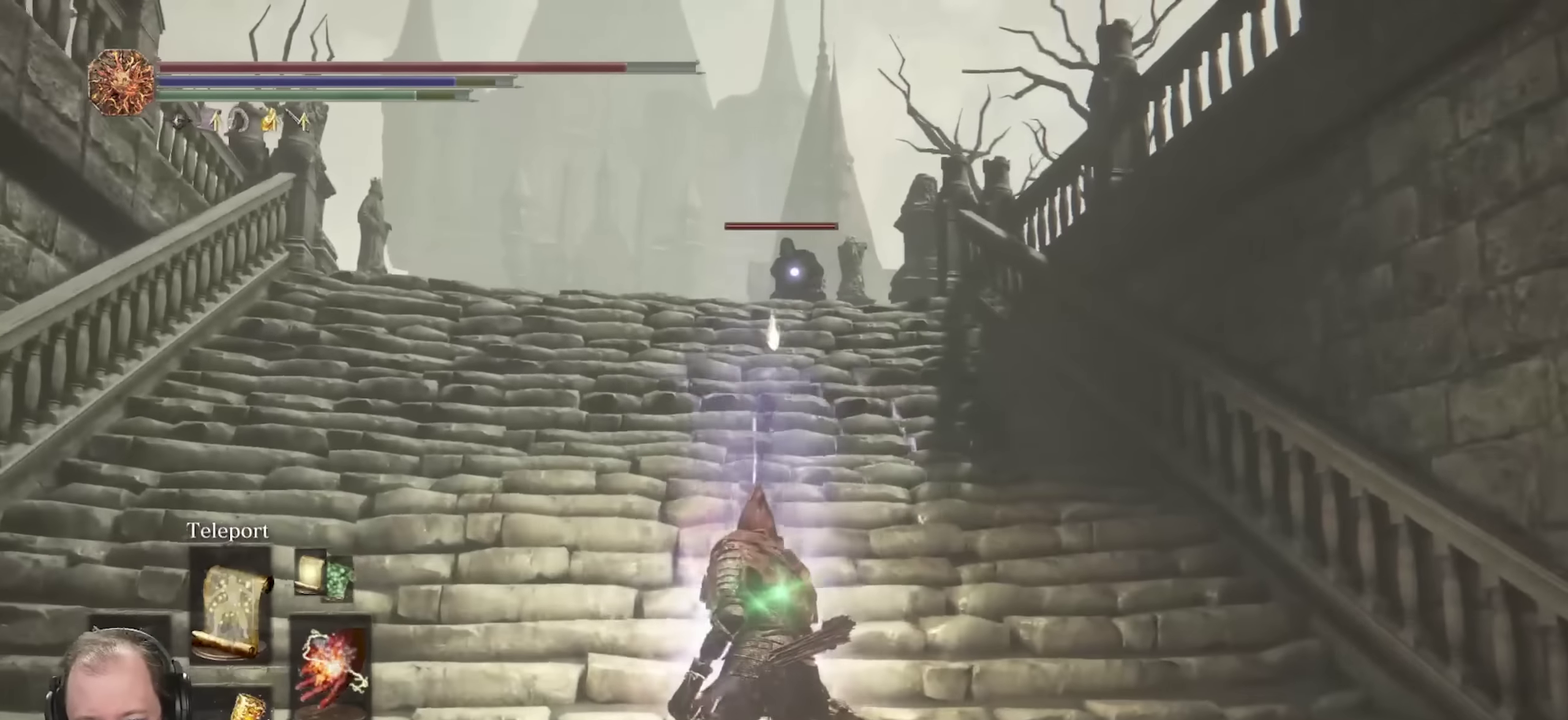
{"dt_ms": 700, "buttons": ["B", "L2"], "left_stick": "up", "right_stick": "center", "events": [[700, "L2", "down"]]}
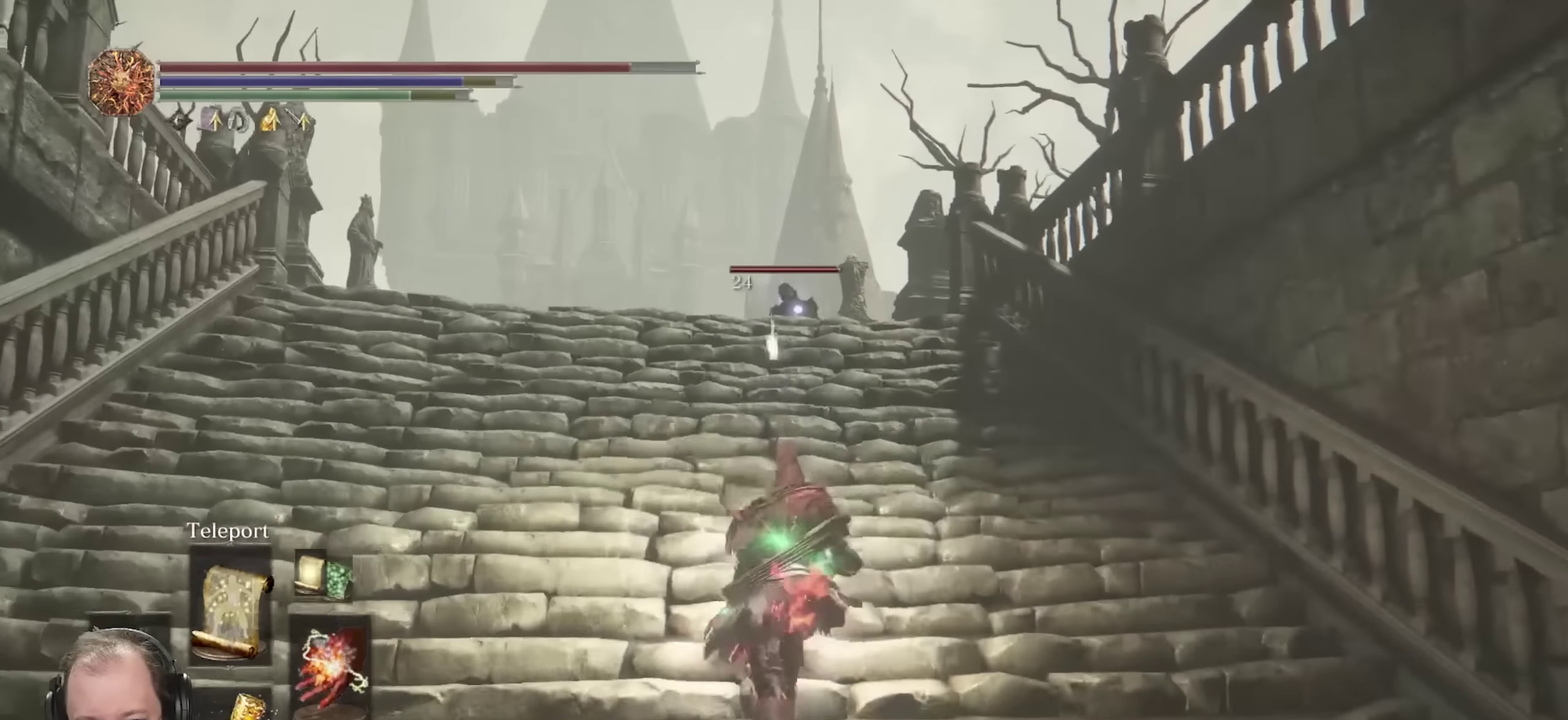
{"dt_ms": 700, "buttons": [], "left_stick": "up", "right_stick": "center", "events": [[116, "L2", "up"], [433, "B", "up"]]}
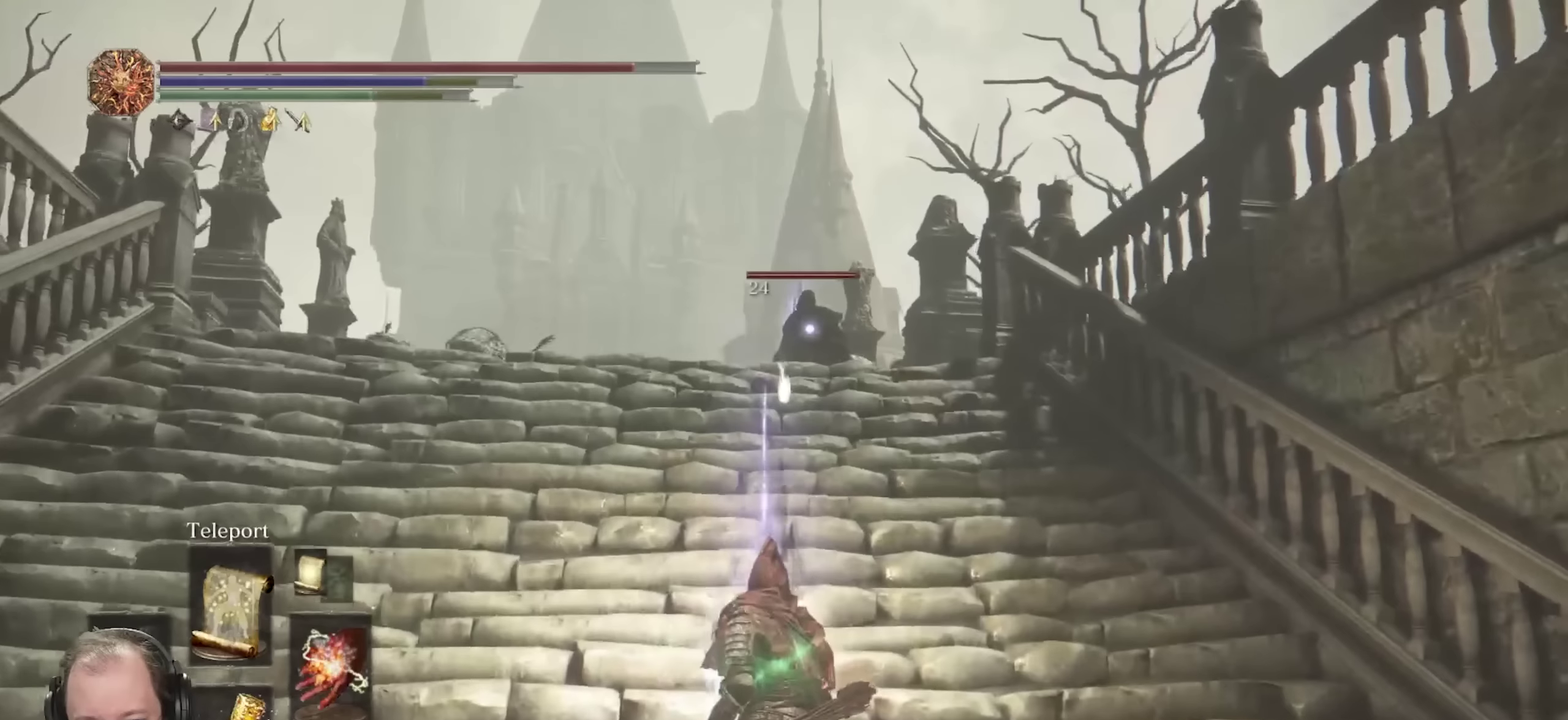
{"dt_ms": 250, "buttons": [], "left_stick": "up-left", "right_stick": "center", "events": [[216, "left_stick", "up-left"]]}
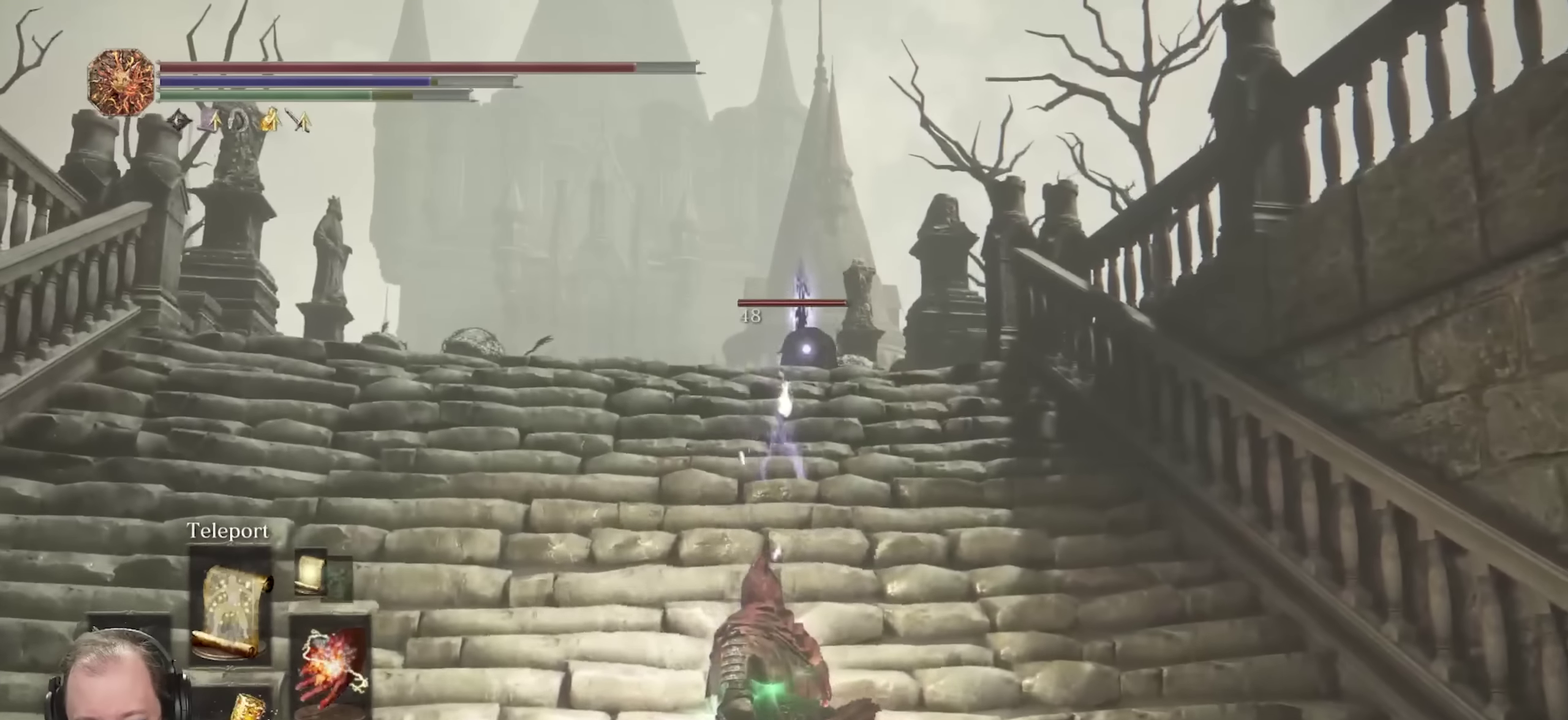
{"dt_ms": 450, "buttons": [], "left_stick": "left", "right_stick": "center", "events": [[16, "DPAD_RIGHT", "down"], [66, "left_stick", "left"], [116, "DPAD_RIGHT", "up"]]}
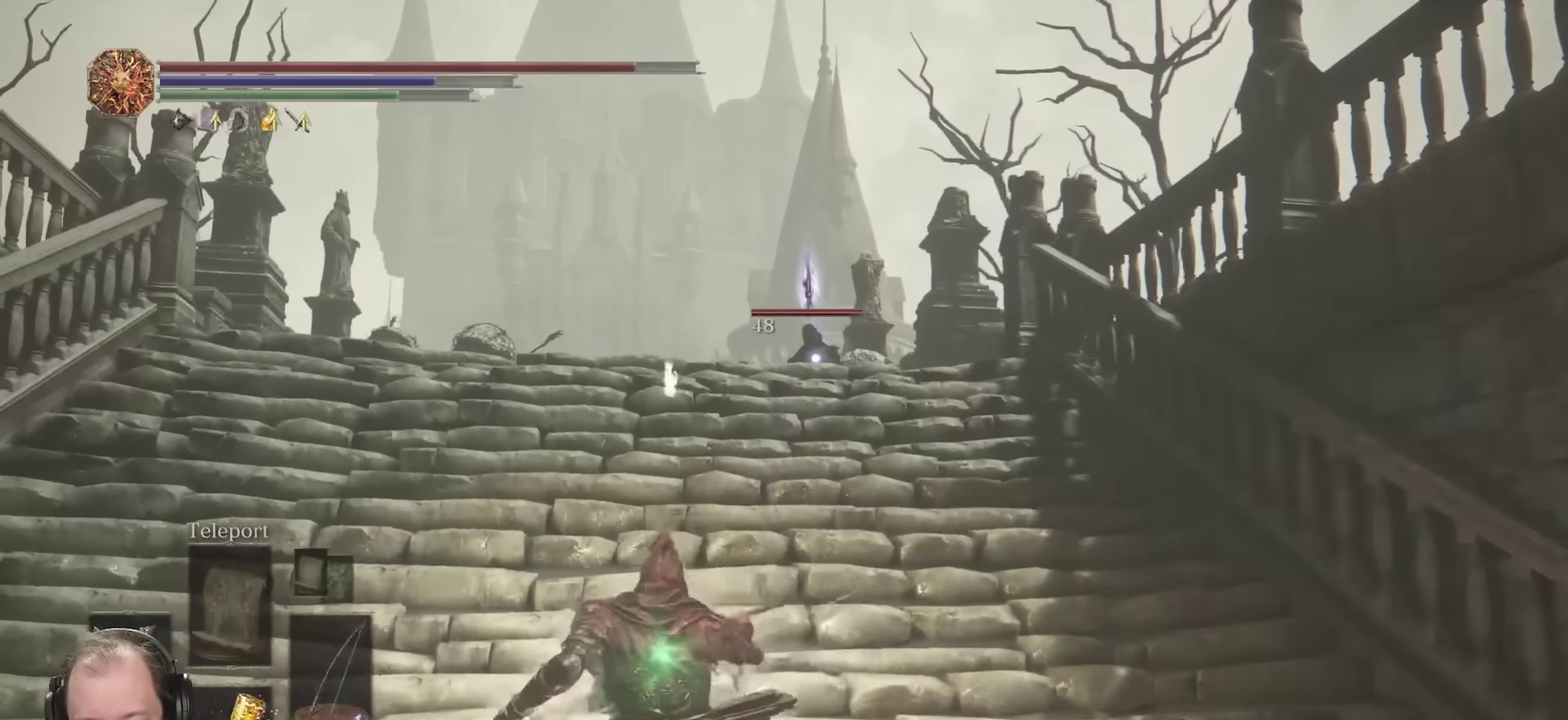
{"dt_ms": 700, "buttons": [], "left_stick": "down-right", "right_stick": "center", "events": [[283, "DPAD_RIGHT", "down"], [283, "left_stick", "down-left"], [383, "left_stick", "down"], [400, "DPAD_RIGHT", "up"], [483, "left_stick", "down-right"]]}
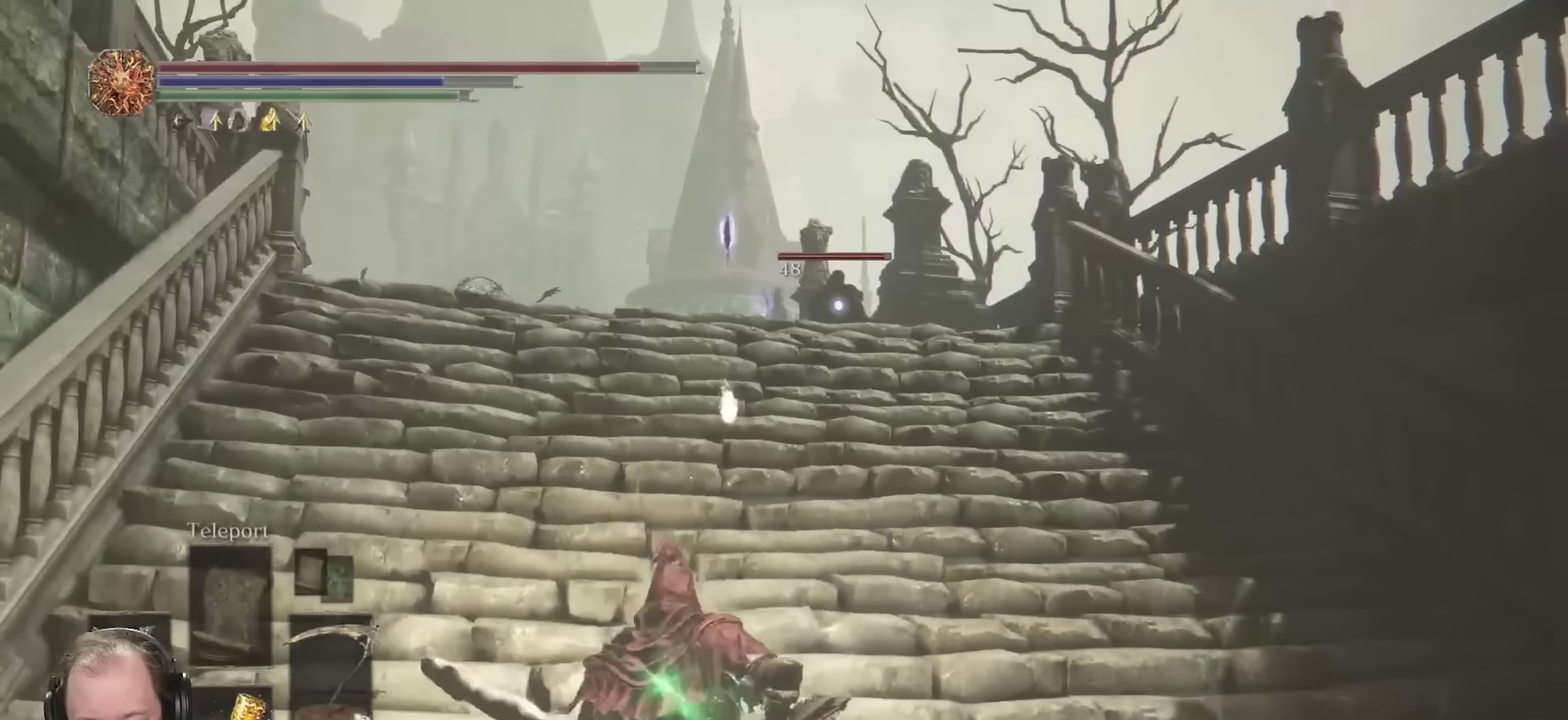
{"dt_ms": 350, "buttons": [], "left_stick": "right", "right_stick": "center", "events": [[83, "left_stick", "right"]]}
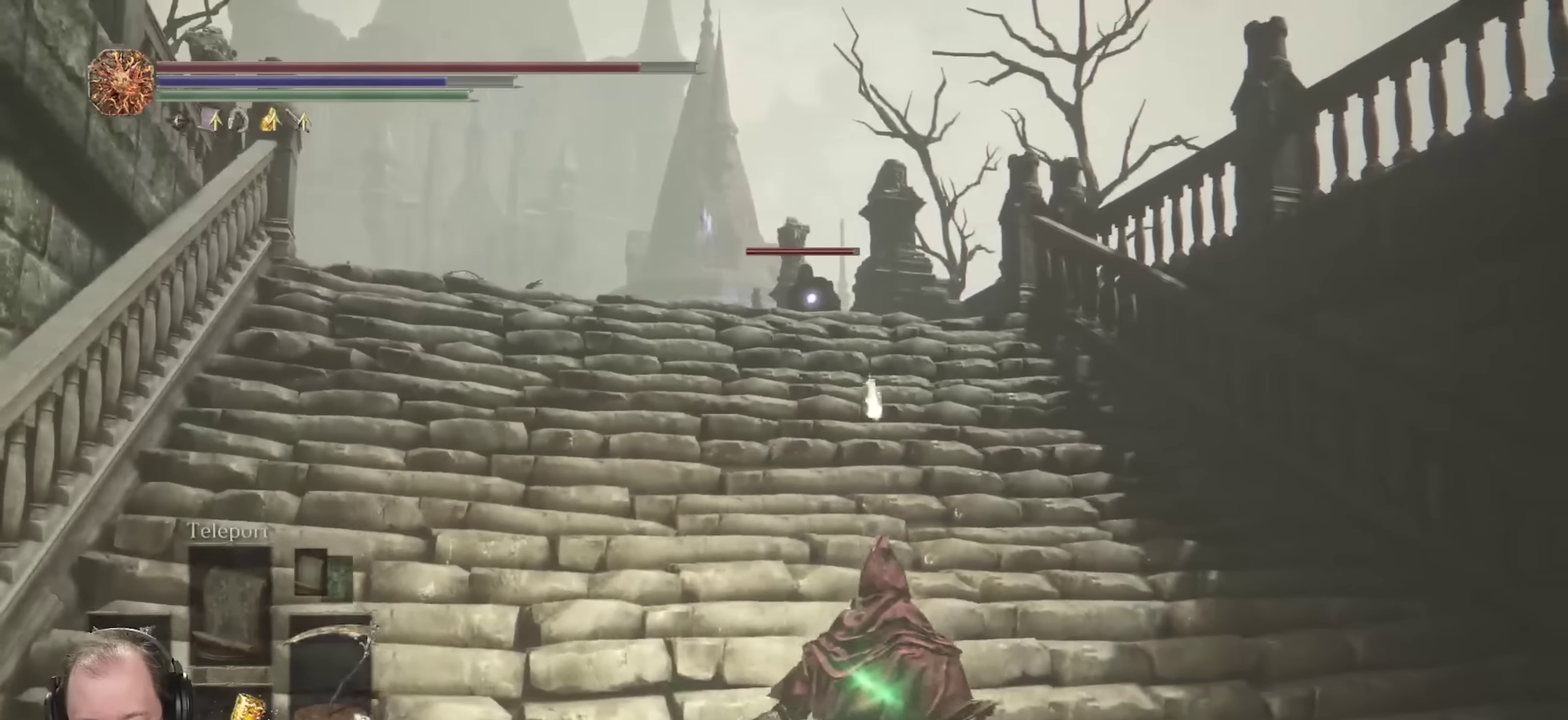
{"dt_ms": 450, "buttons": ["B"], "left_stick": "up", "right_stick": "center", "events": [[16, "left_stick", "up-right"], [116, "Y", "down"], [216, "Y", "up"], [333, "left_stick", "up"], [433, "B", "down"]]}
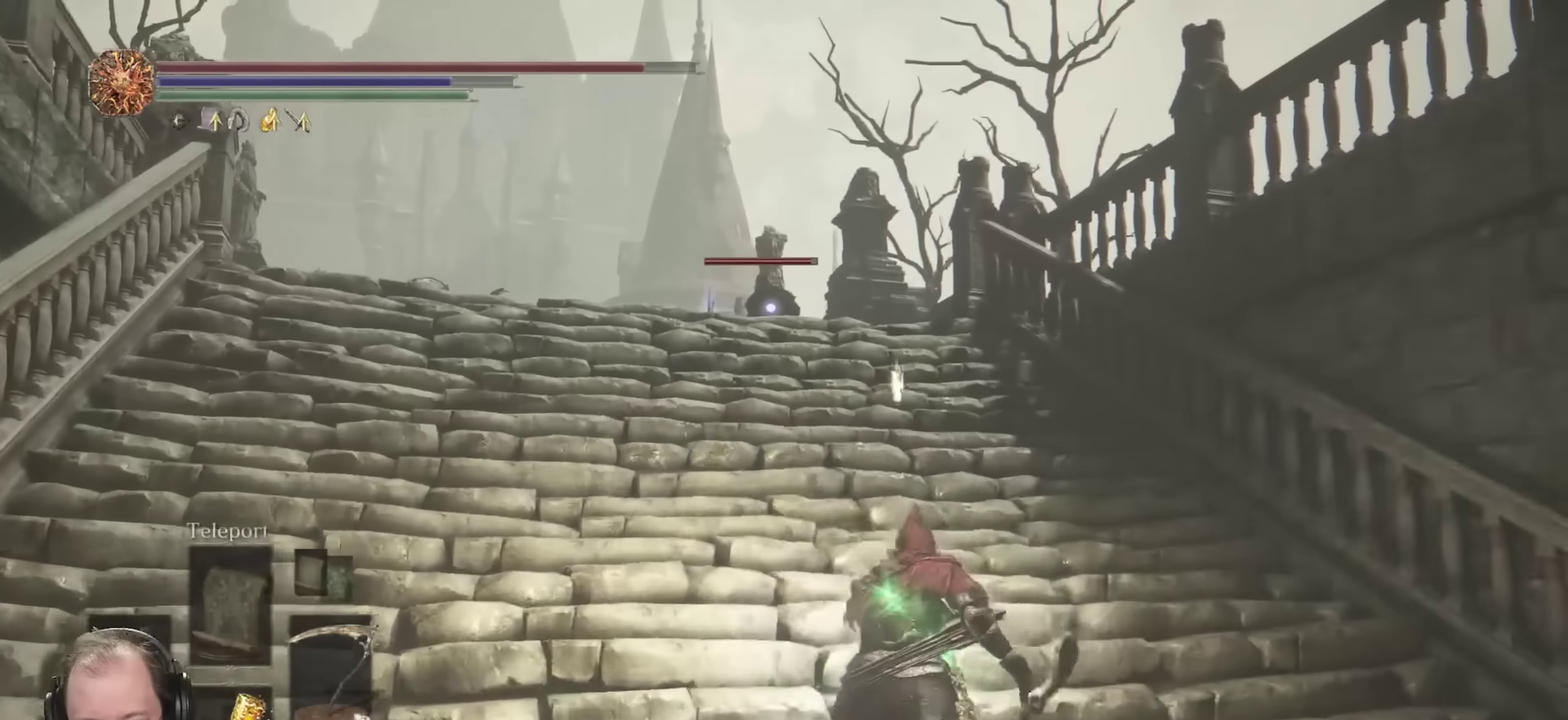
{"dt_ms": 700, "buttons": ["B"], "left_stick": "up", "right_stick": "center", "events": [[333, "left_stick", "up-left"], [700, "left_stick", "up"]]}
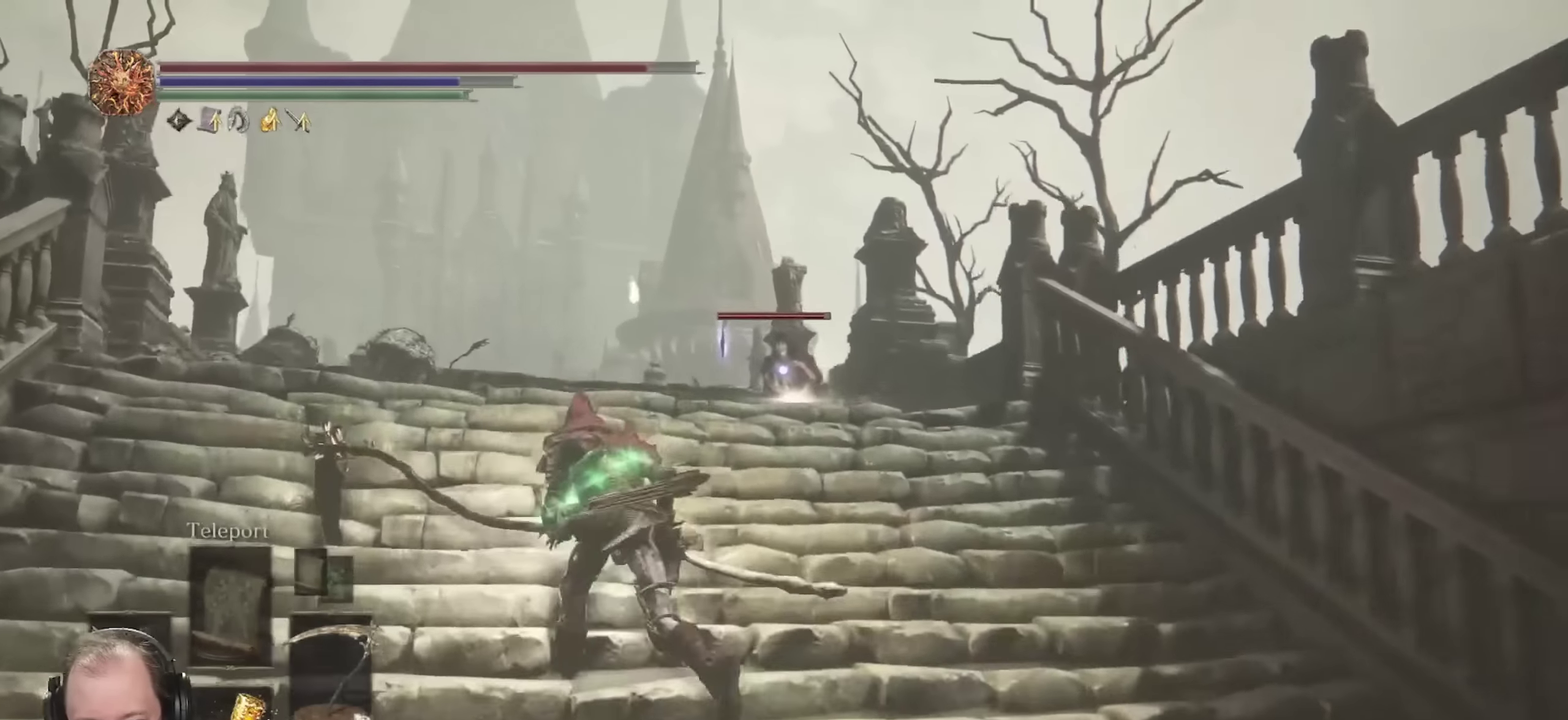
{"dt_ms": 350, "buttons": ["B", "R1"], "left_stick": "up", "right_stick": "center", "events": [[333, "R1", "down"]]}
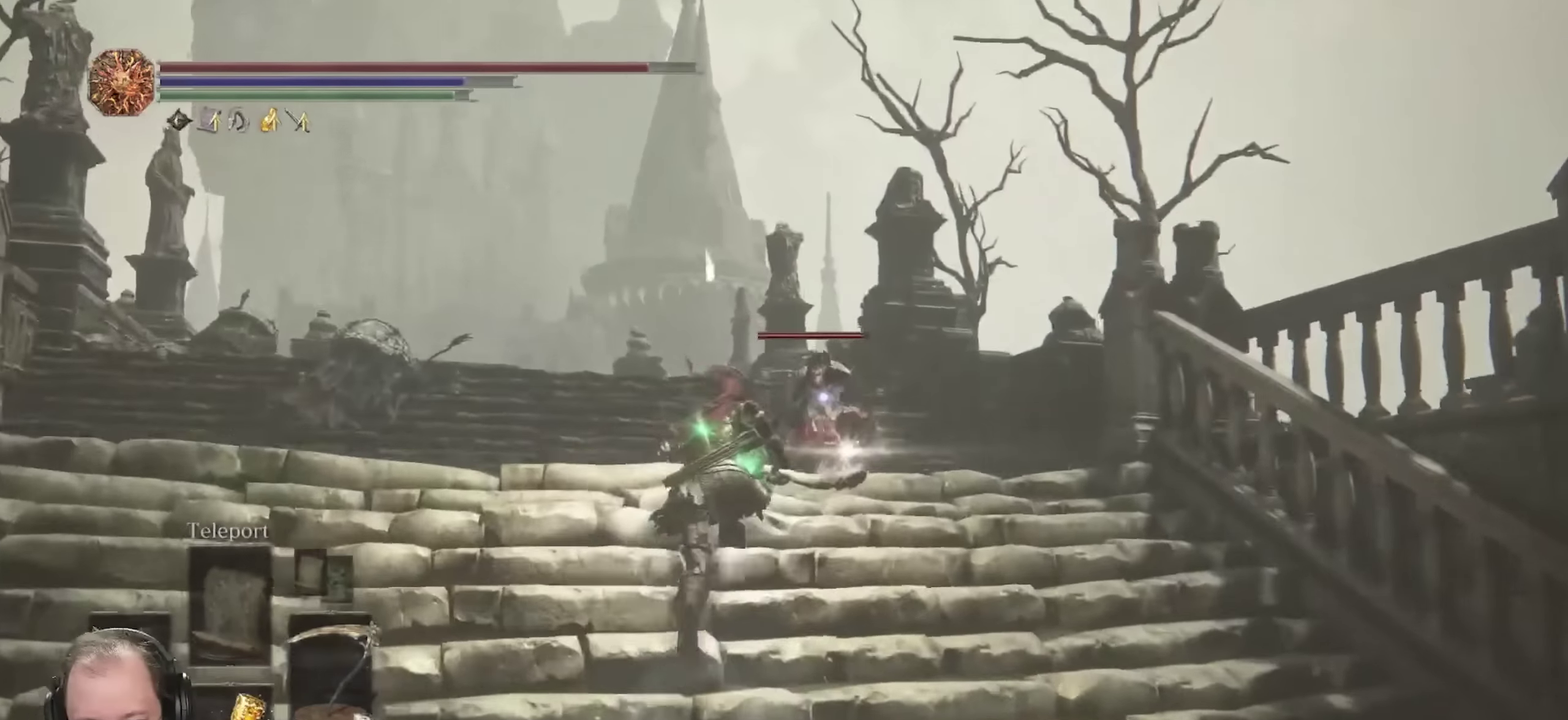
{"dt_ms": 350, "buttons": ["B"], "left_stick": "up", "right_stick": "center", "events": [[133, "R1", "up"]]}